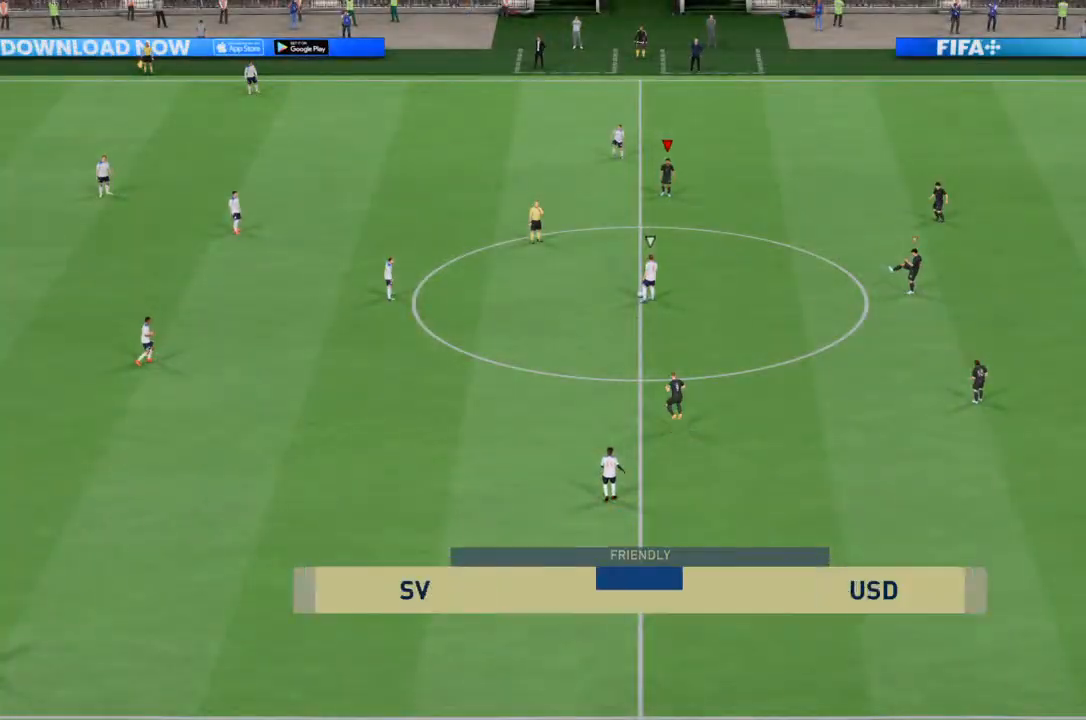
Gameplay with a controller (PlayStation layout); each line is a JSON object with the inputs held at the frame after it (dt_ms = milliseconds from this image to that frame). "events" lists button and stick changes between this image and that frame as [ms after this image, input, new state], when the widget could be followed in between. Not read: L3 R3.
{"dt_ms": 500, "buttons": [], "left_stick": "center", "right_stick": "center", "events": []}
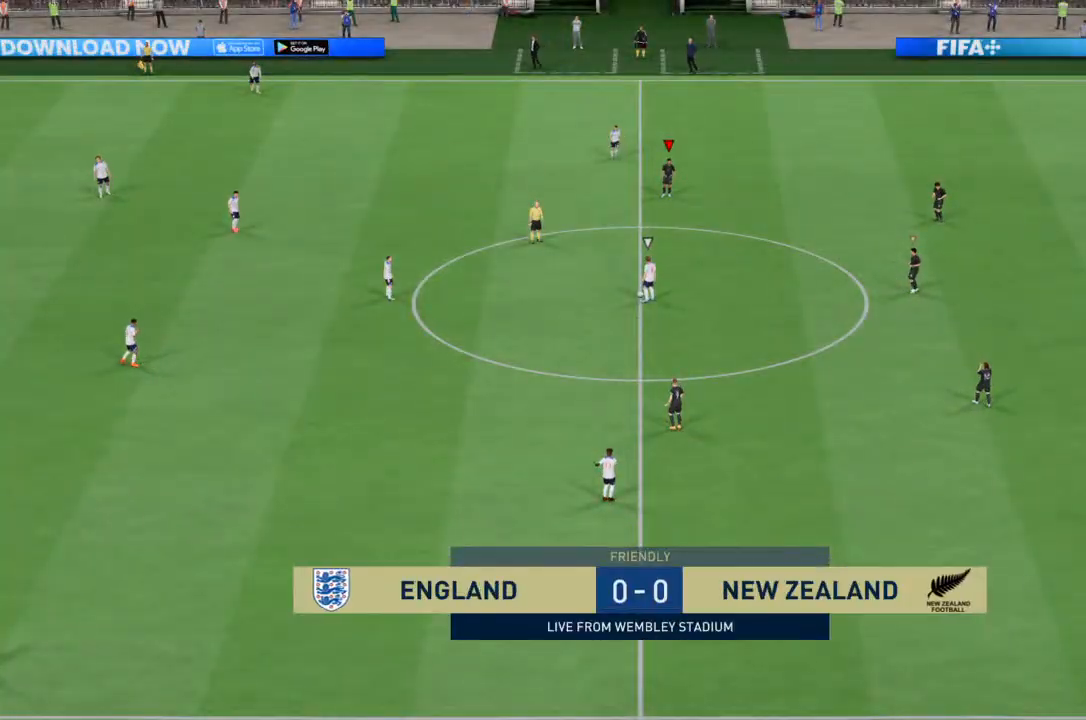
{"dt_ms": 500, "buttons": ["R2"], "left_stick": "down-left", "right_stick": "center", "events": [[200, "left_stick", "down-left"], [267, "R2", "down"]]}
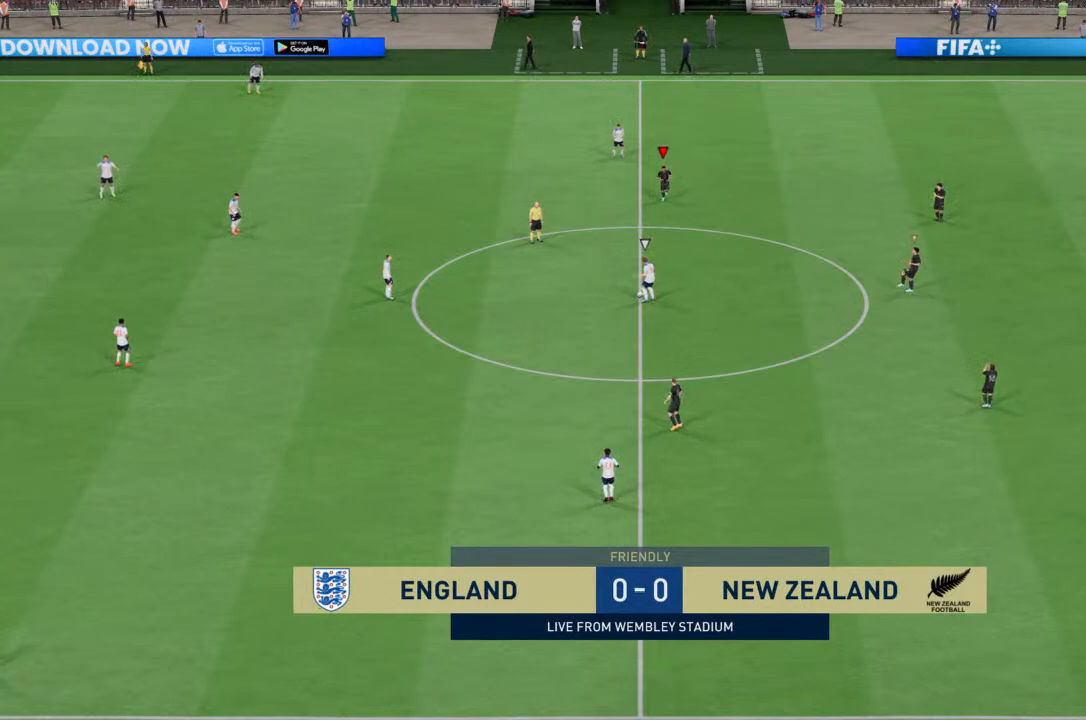
{"dt_ms": 500, "buttons": ["R2"], "left_stick": "down-left", "right_stick": "center", "events": []}
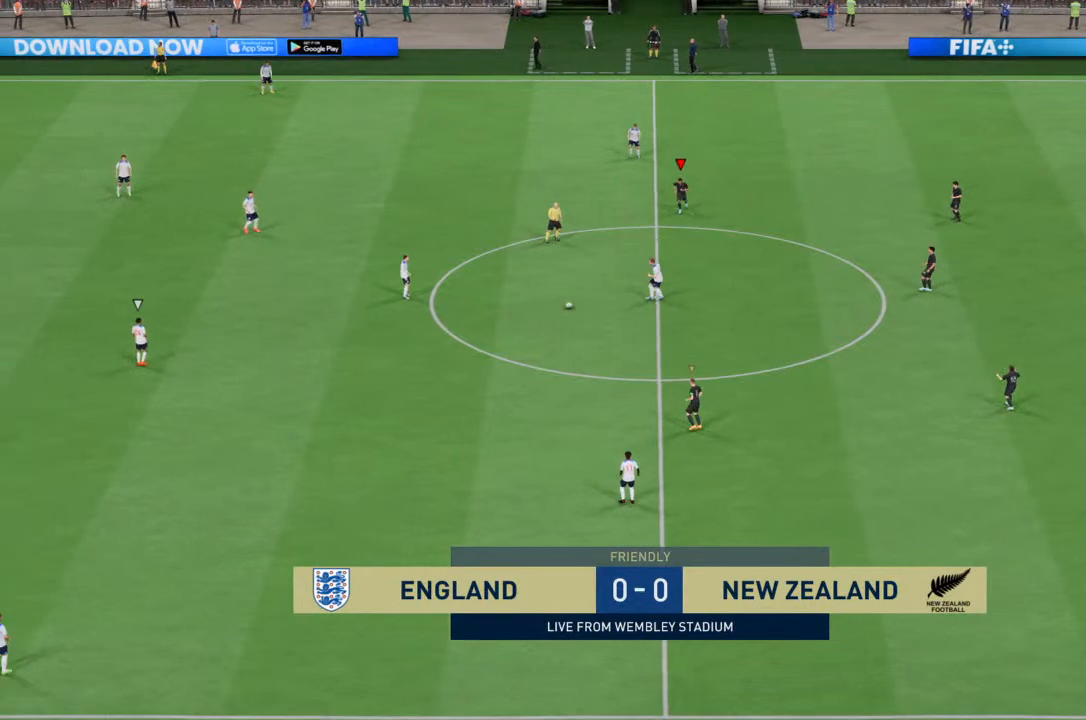
{"dt_ms": 500, "buttons": ["R2"], "left_stick": "down-left", "right_stick": "center", "events": []}
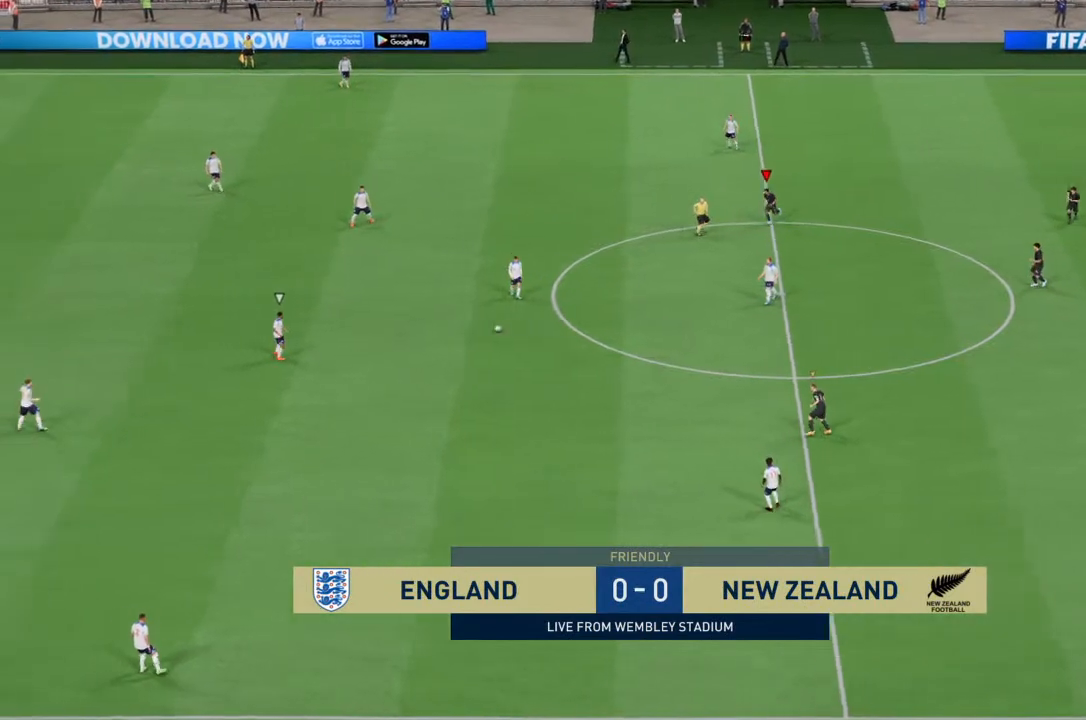
{"dt_ms": 500, "buttons": ["R2"], "left_stick": "down-left", "right_stick": "center", "events": []}
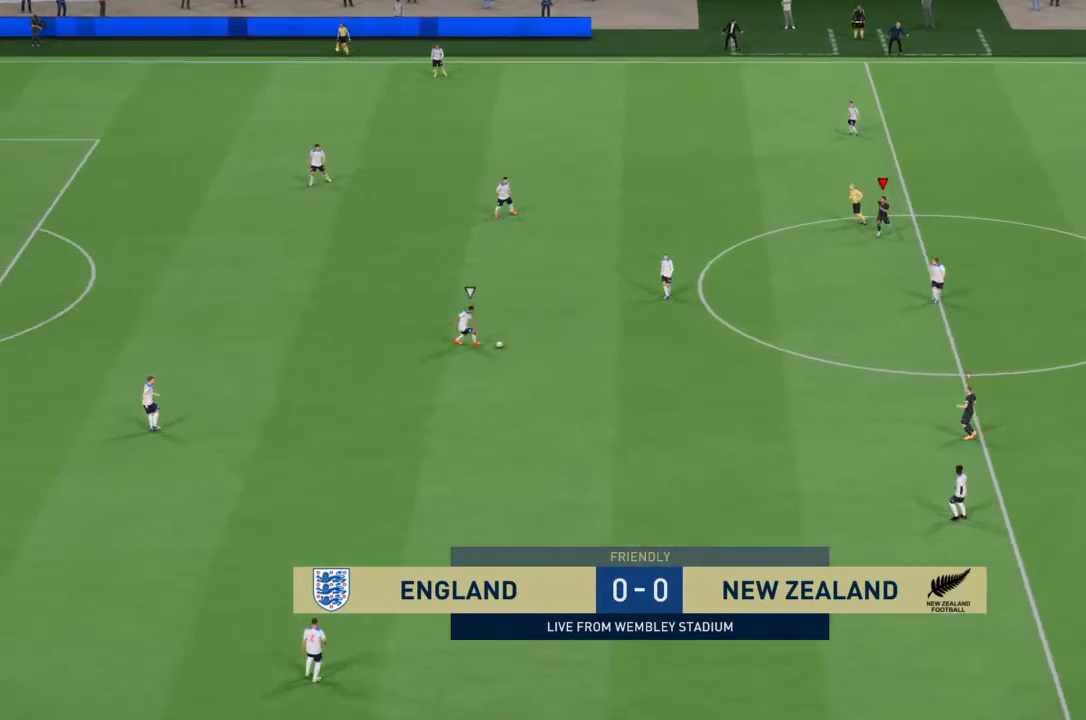
{"dt_ms": 500, "buttons": [], "left_stick": "down", "right_stick": "center", "events": [[233, "R2", "up"], [267, "left_stick", "down"]]}
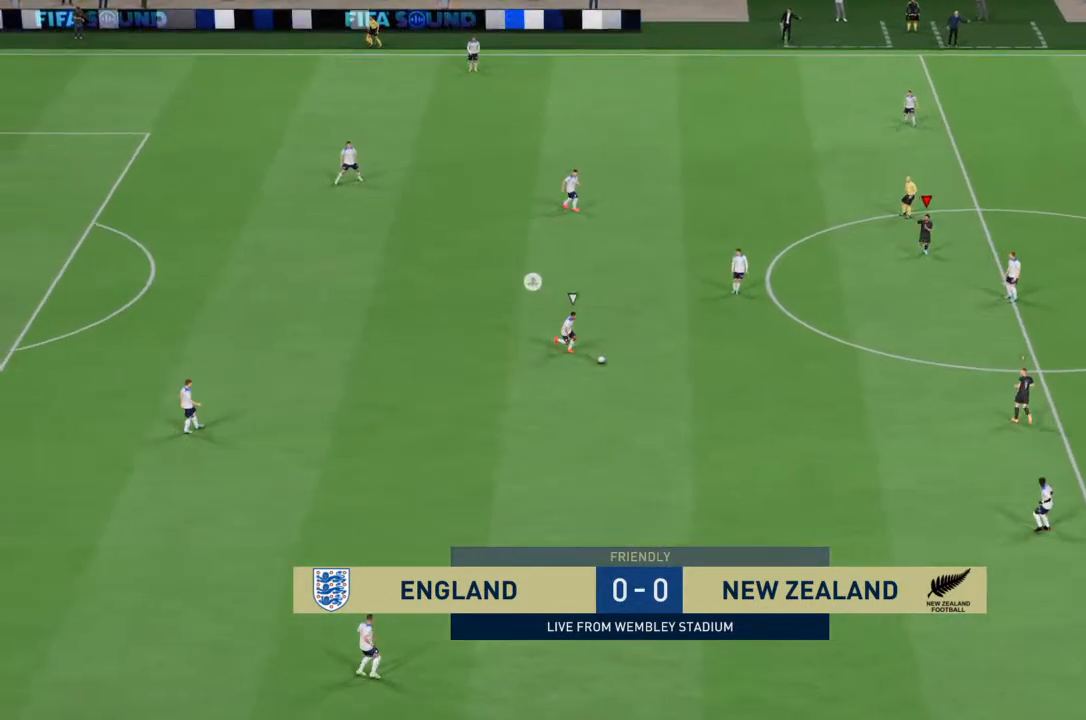
{"dt_ms": 500, "buttons": ["L1"], "left_stick": "down", "right_stick": "center", "events": [[500, "L1", "down"]]}
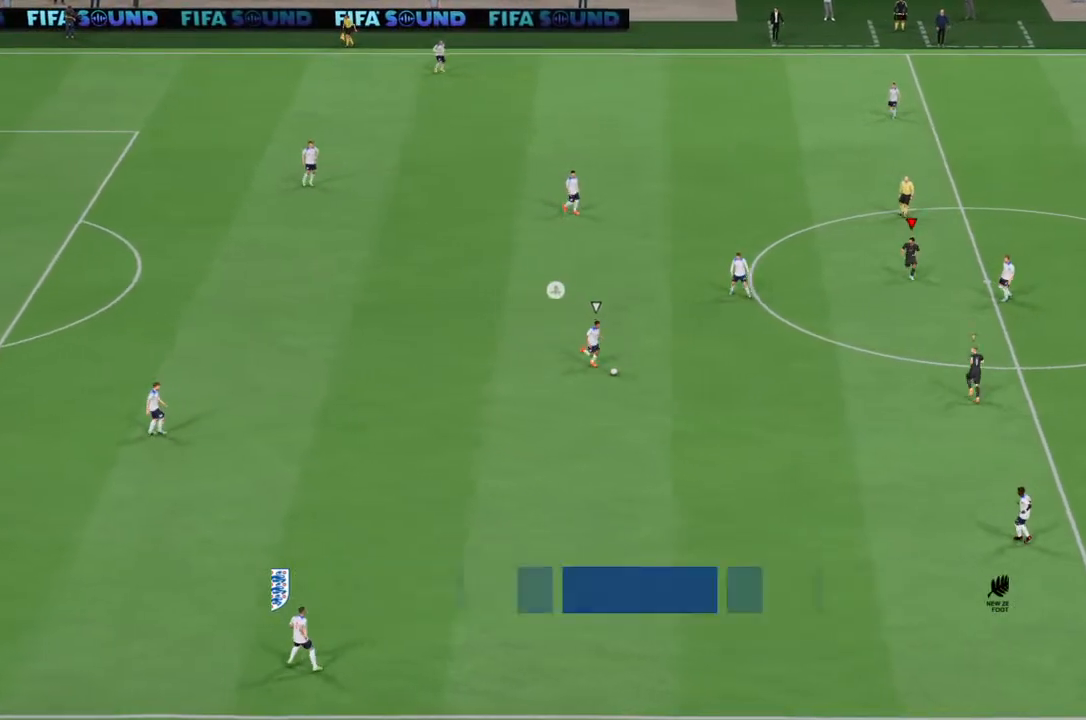
{"dt_ms": 500, "buttons": ["L2", "R2"], "left_stick": "down-left", "right_stick": "center", "events": [[100, "L1", "up"], [100, "left_stick", "down-left"], [200, "R2", "down"], [433, "L2", "down"]]}
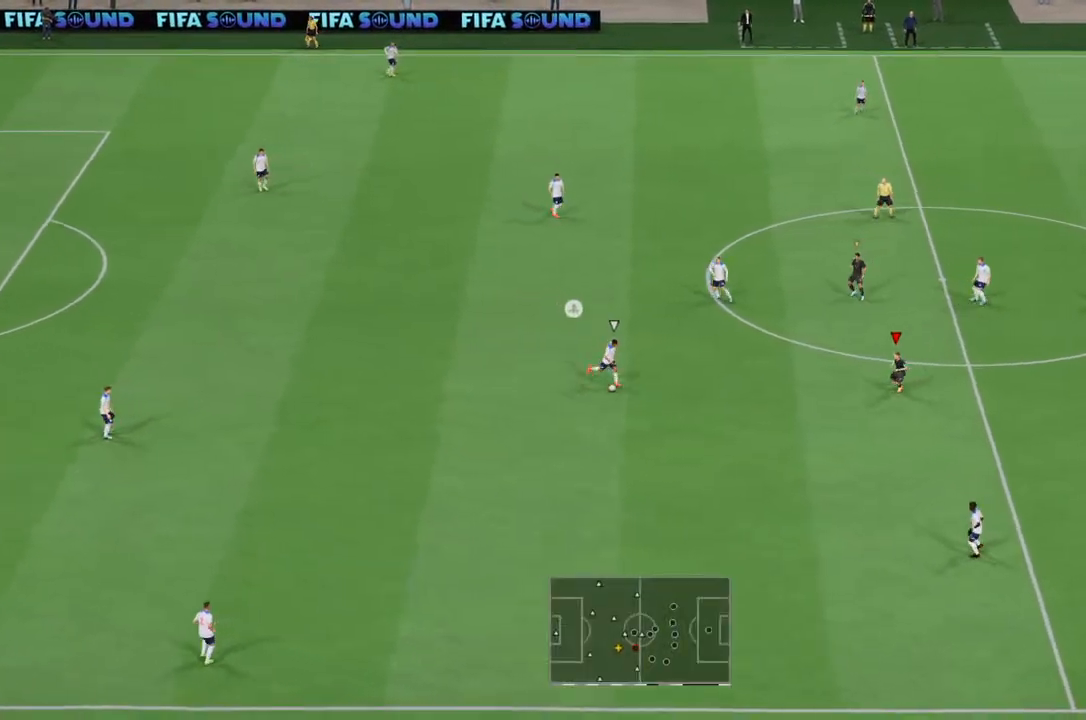
{"dt_ms": 500, "buttons": ["R2"], "left_stick": "down", "right_stick": "center", "events": [[167, "L2", "up"], [333, "left_stick", "down"]]}
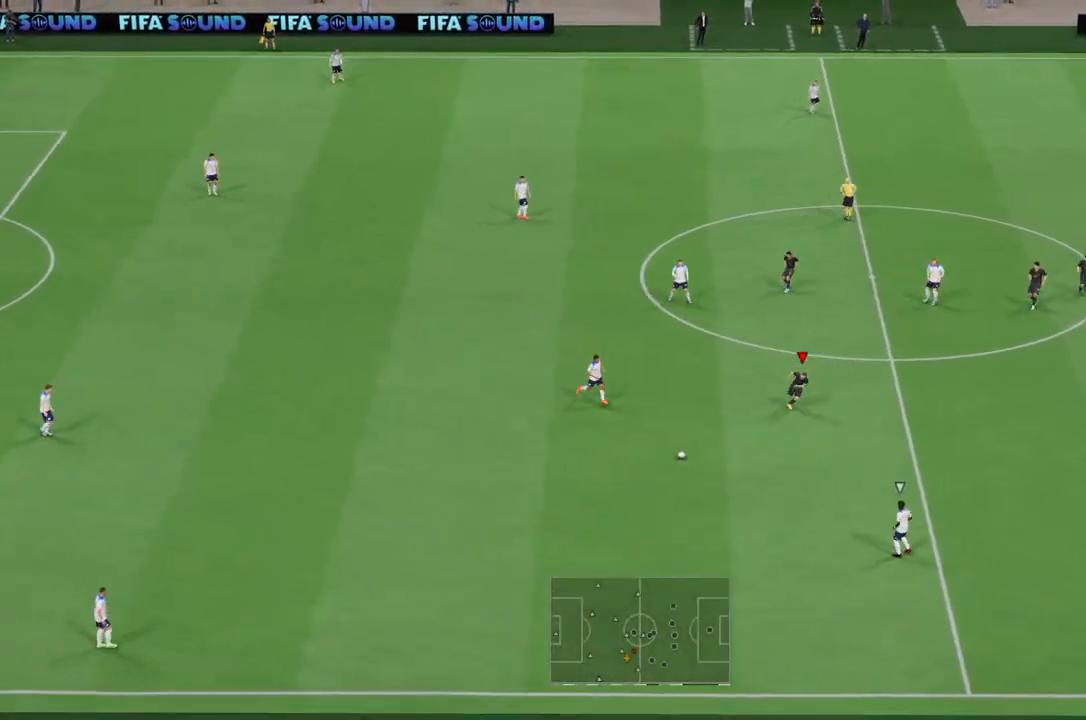
{"dt_ms": 500, "buttons": ["L2", "R2"], "left_stick": "down-left", "right_stick": "center", "events": [[200, "left_stick", "down-right"], [233, "L1", "down"], [367, "L1", "up"], [433, "left_stick", "down-left"], [500, "L2", "down"]]}
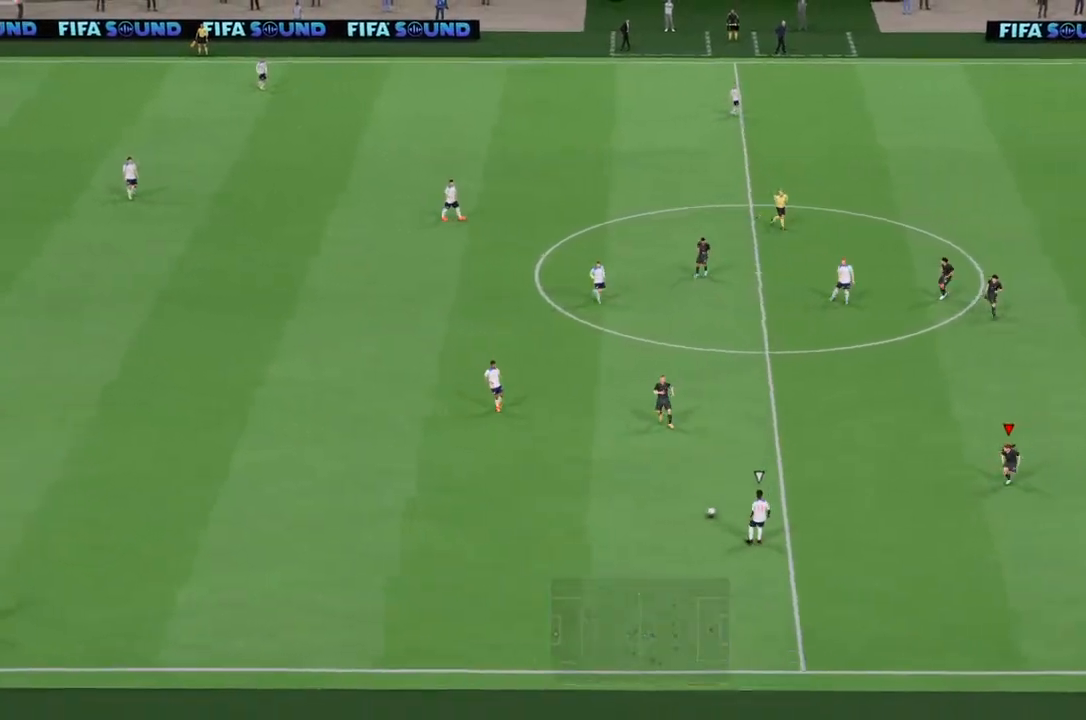
{"dt_ms": 500, "buttons": ["L2", "R2"], "left_stick": "left", "right_stick": "center", "events": [[467, "left_stick", "left"]]}
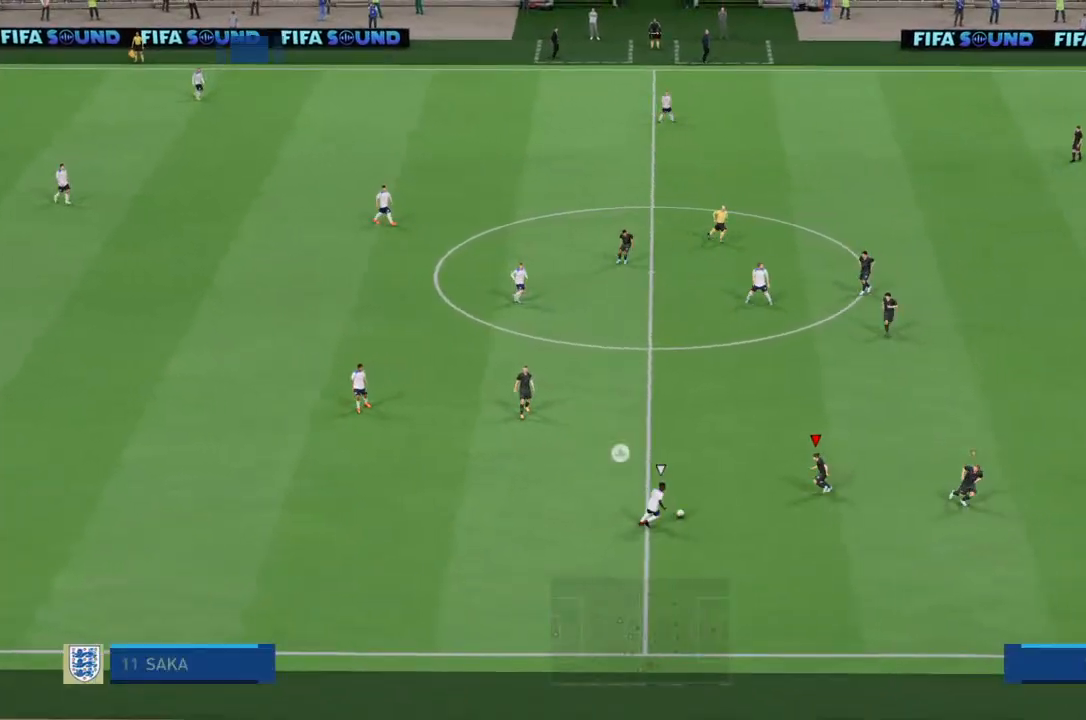
{"dt_ms": 500, "buttons": [], "left_stick": "down-left", "right_stick": "center", "events": [[233, "left_stick", "down-left"], [333, "left_stick", "down"], [367, "CIRCLE", "down"], [433, "left_stick", "down-left"], [467, "CIRCLE", "up"], [500, "L2", "up"], [500, "R2", "up"]]}
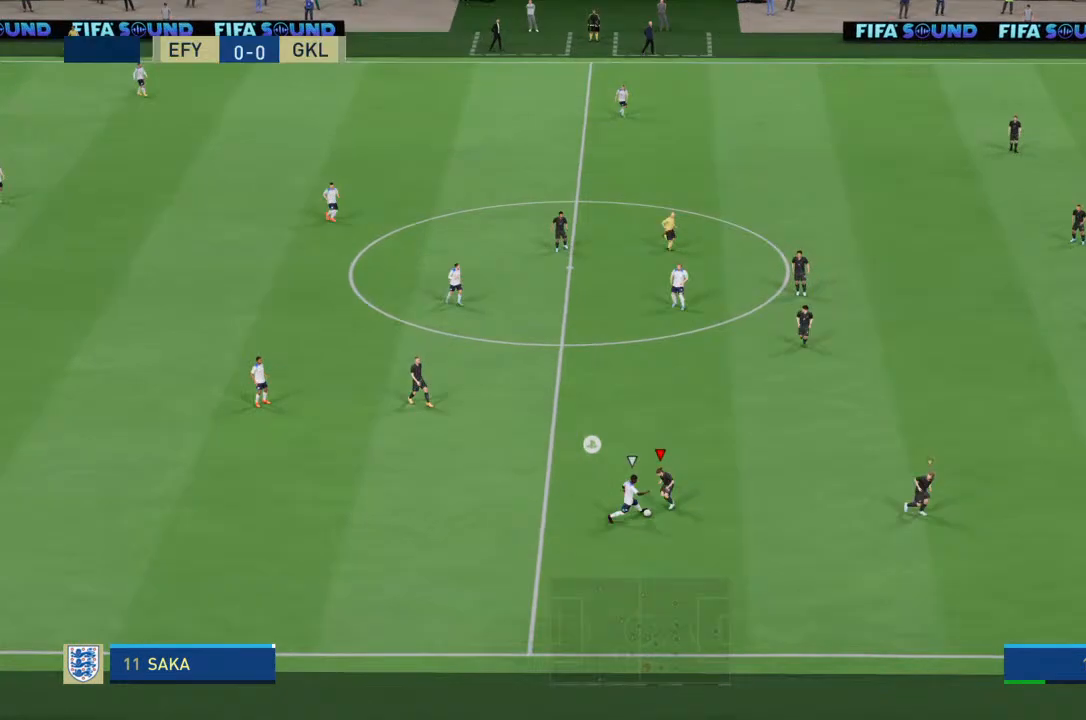
{"dt_ms": 500, "buttons": [], "left_stick": "left", "right_stick": "center", "events": [[200, "left_stick", "left"]]}
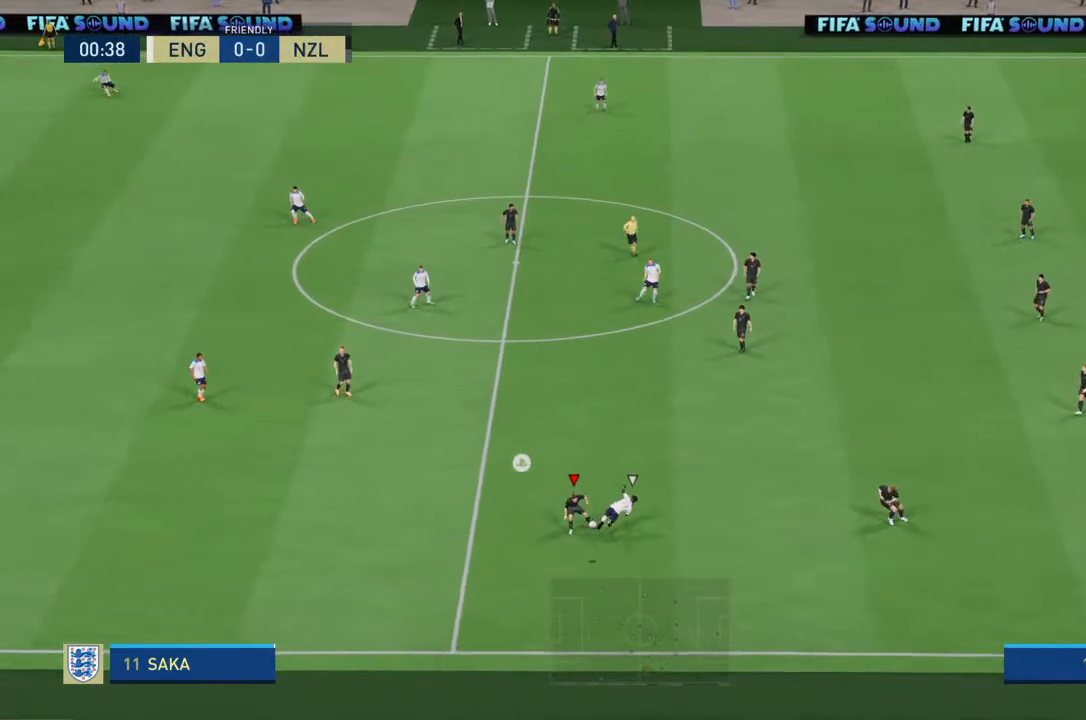
{"dt_ms": 1000, "buttons": [], "left_stick": "down-left", "right_stick": "center"}
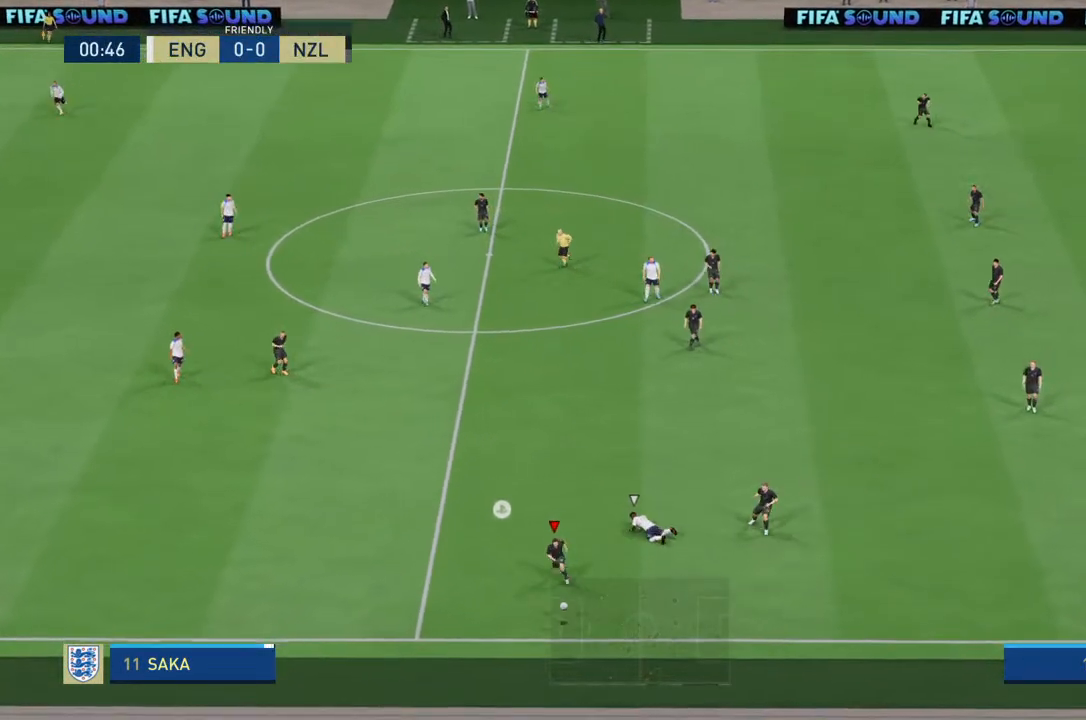
{"dt_ms": 500, "buttons": [], "left_stick": "left", "right_stick": "center", "events": [[400, "left_stick", "left"]]}
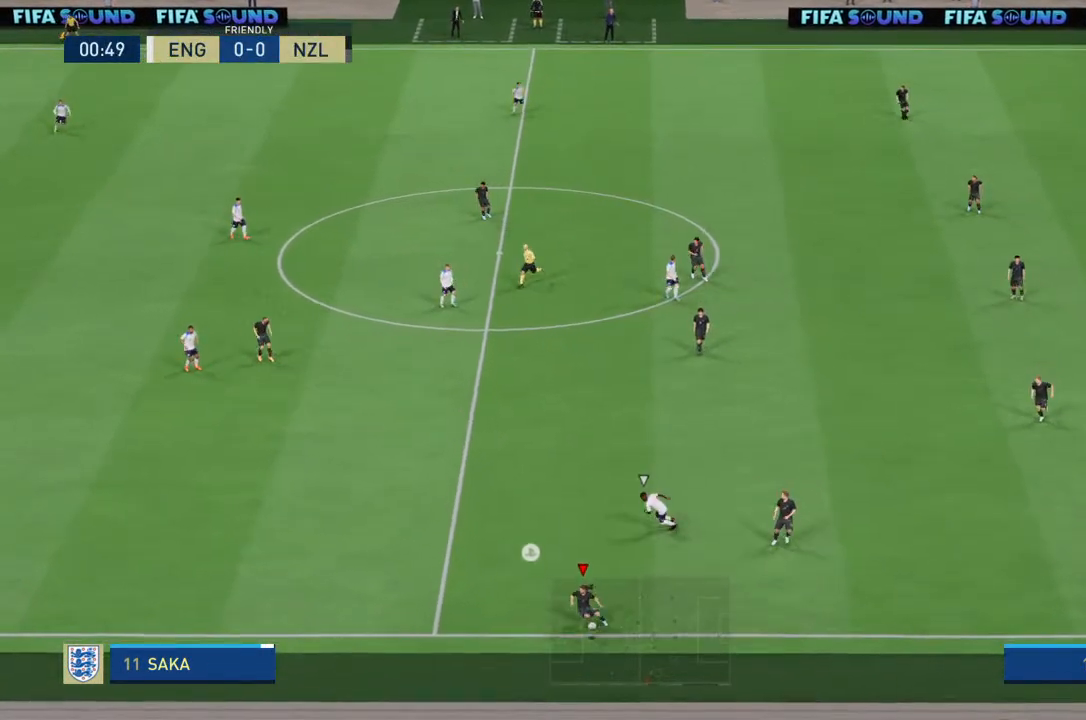
{"dt_ms": 500, "buttons": [], "left_stick": "up-left", "right_stick": "center", "events": [[167, "left_stick", "up-left"]]}
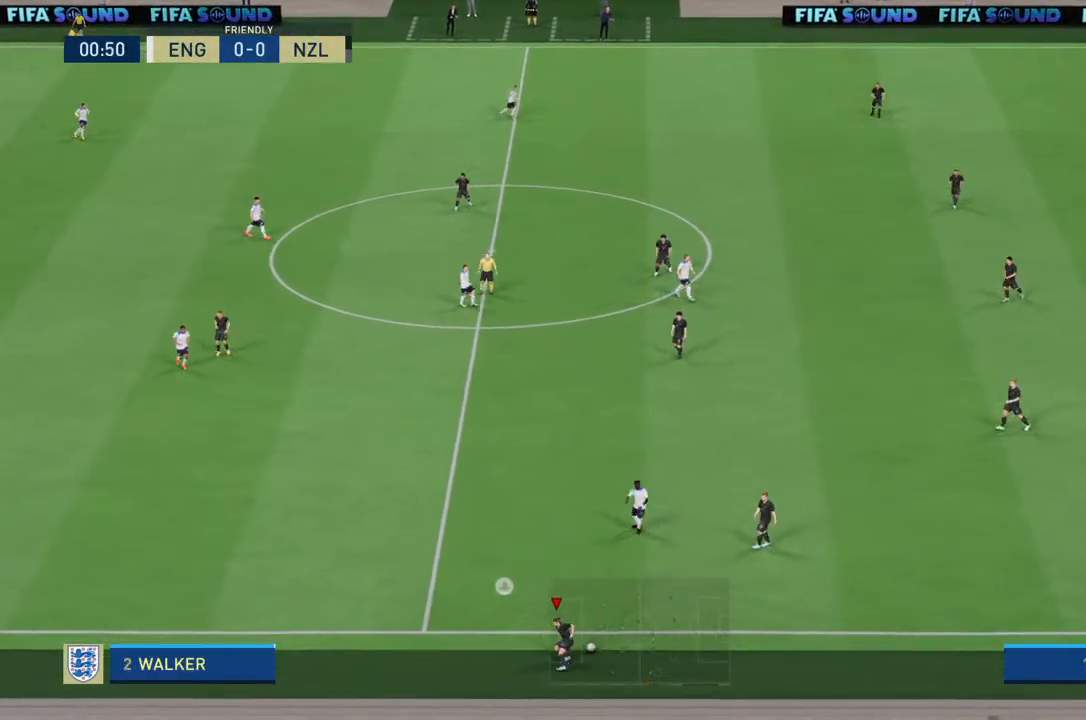
{"dt_ms": 500, "buttons": [], "left_stick": "up-left", "right_stick": "center", "events": []}
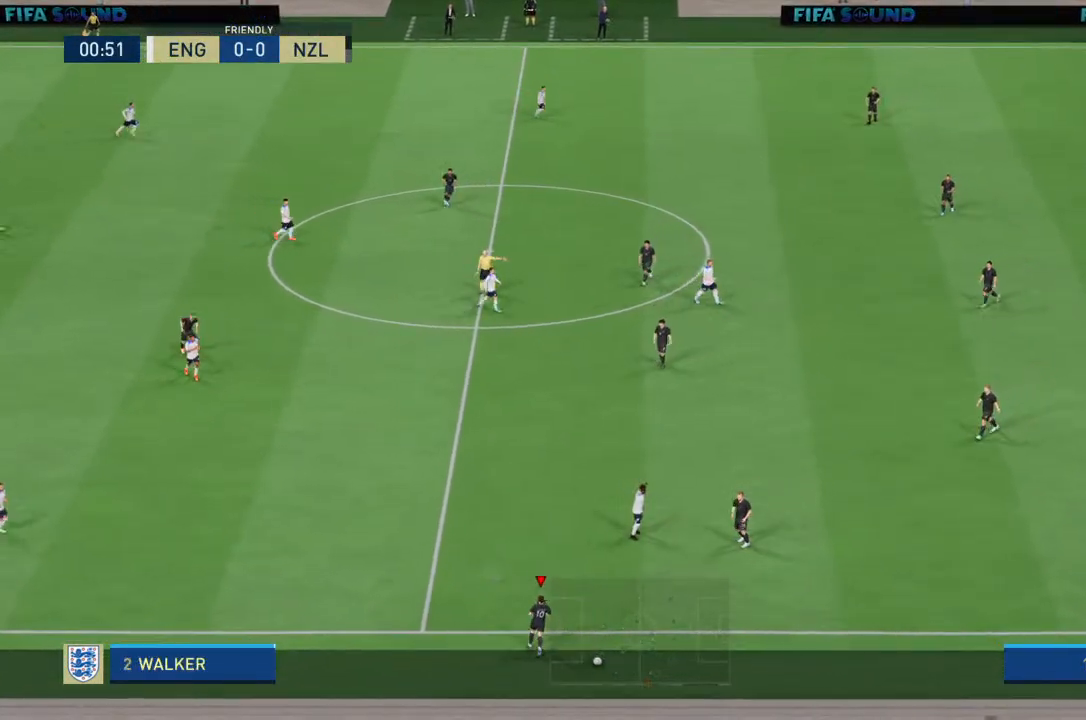
{"dt_ms": 500, "buttons": [], "left_stick": "center", "right_stick": "center", "events": [[67, "left_stick", "center"]]}
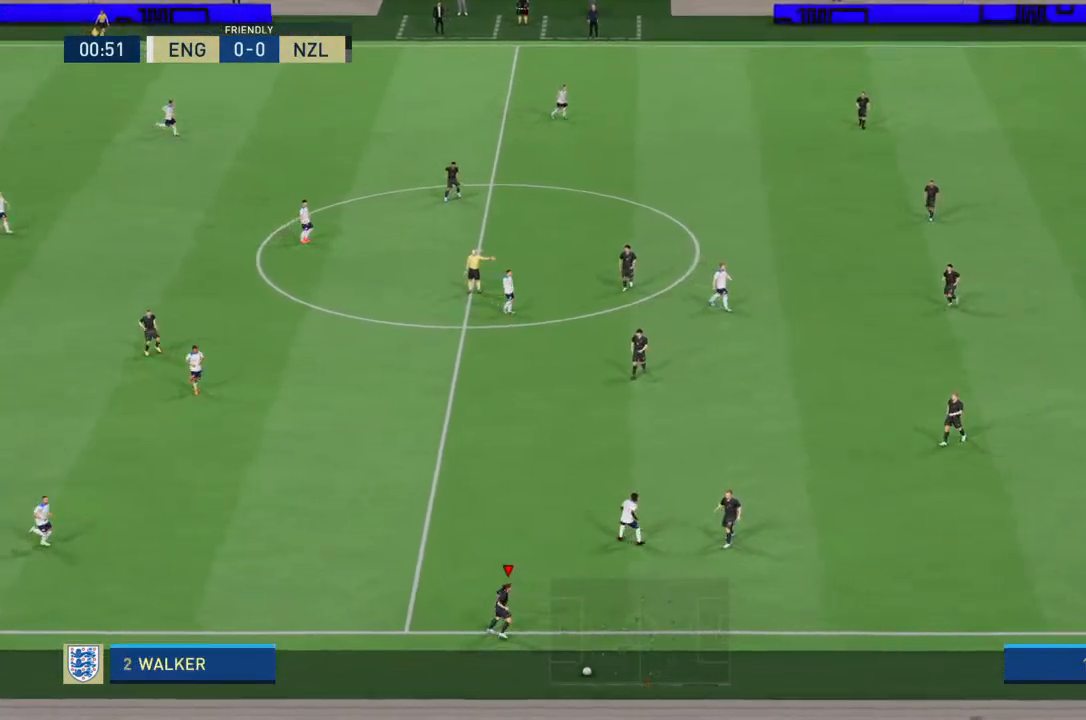
{"dt_ms": 500, "buttons": [], "left_stick": "center", "right_stick": "center", "events": []}
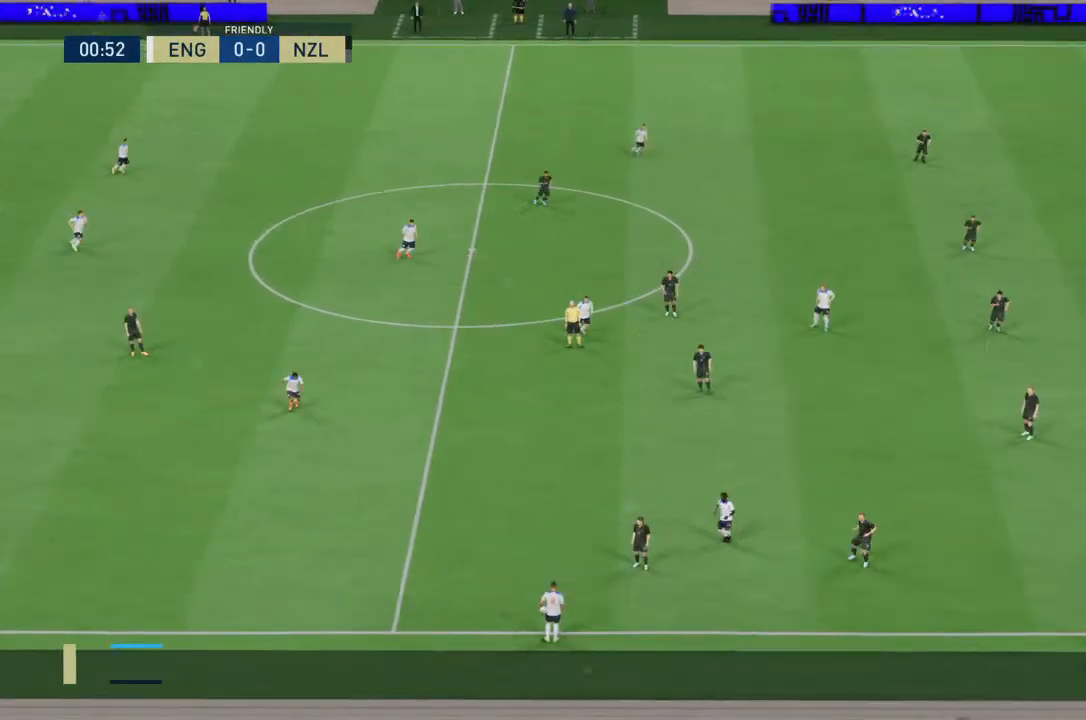
{"dt_ms": 500, "buttons": [], "left_stick": "center", "right_stick": "center", "events": []}
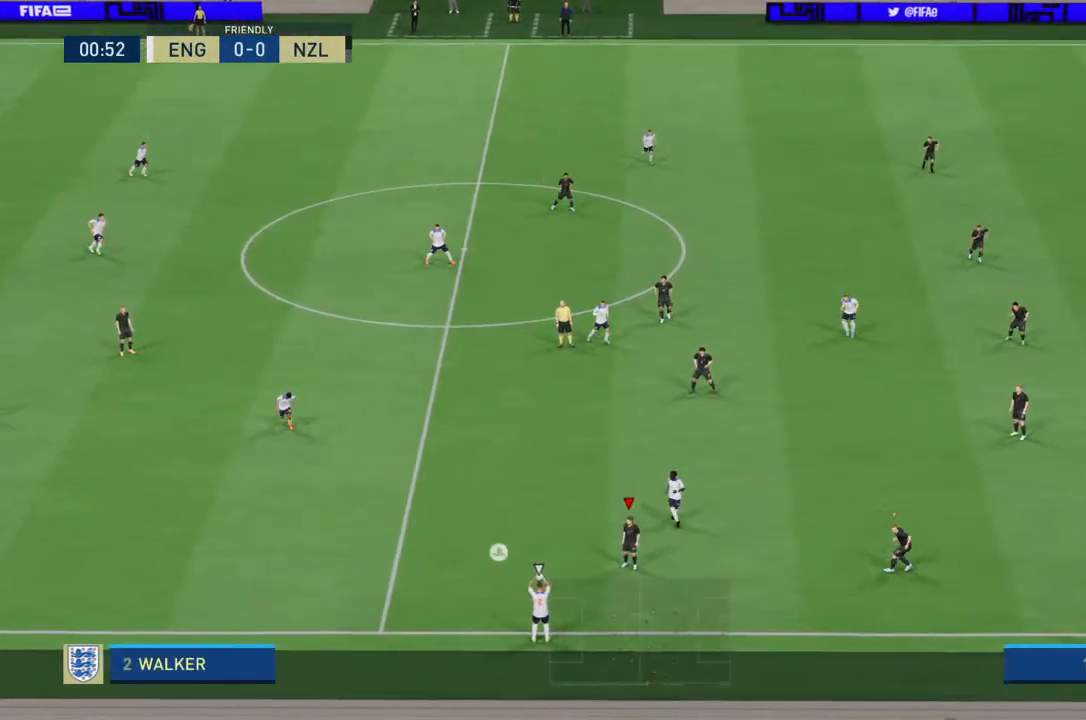
{"dt_ms": 500, "buttons": [], "left_stick": "center", "right_stick": "center", "events": []}
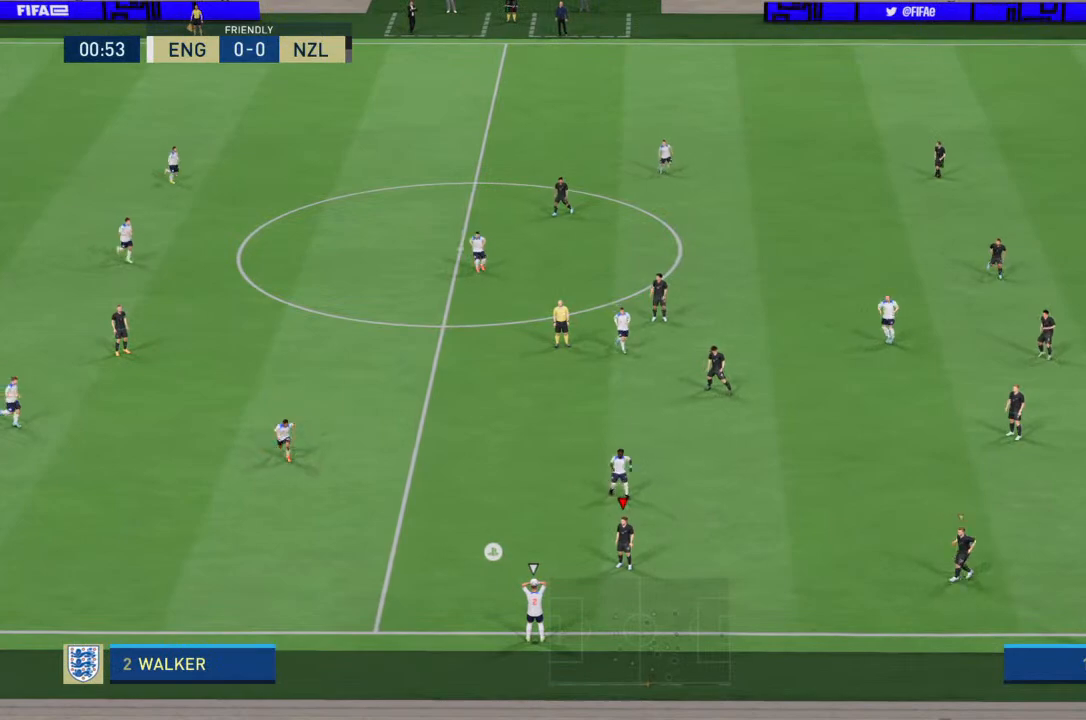
{"dt_ms": 500, "buttons": [], "left_stick": "center", "right_stick": "center", "events": []}
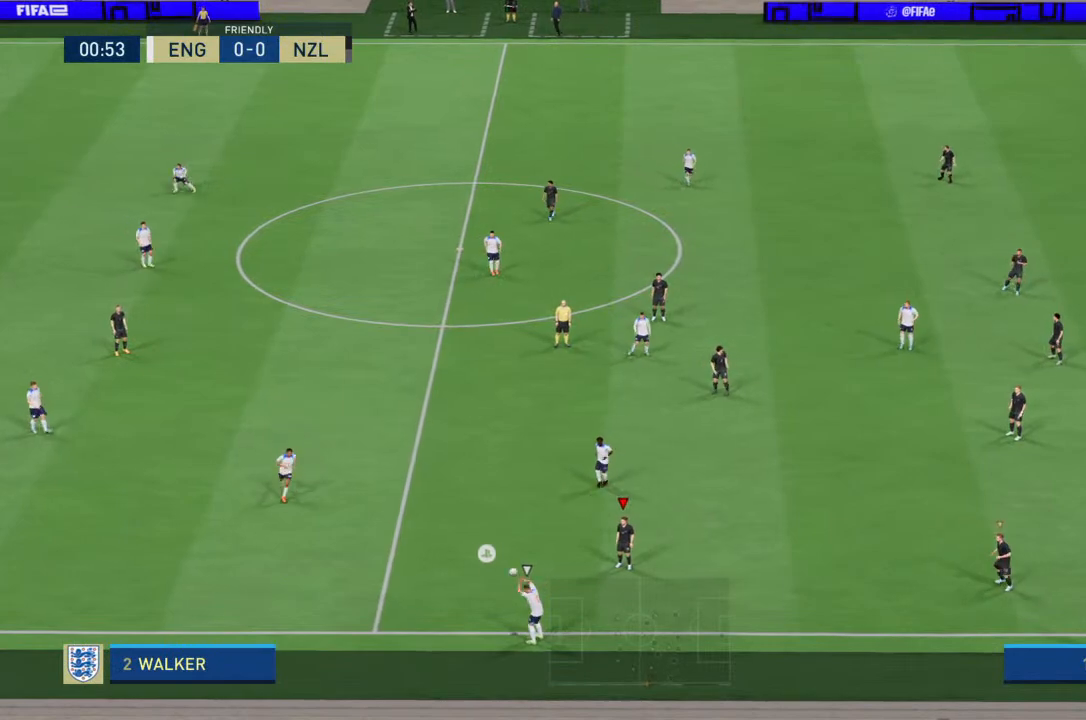
{"dt_ms": 500, "buttons": ["R2"], "left_stick": "up-left", "right_stick": "center", "events": [[100, "left_stick", "up-left"], [267, "R2", "down"]]}
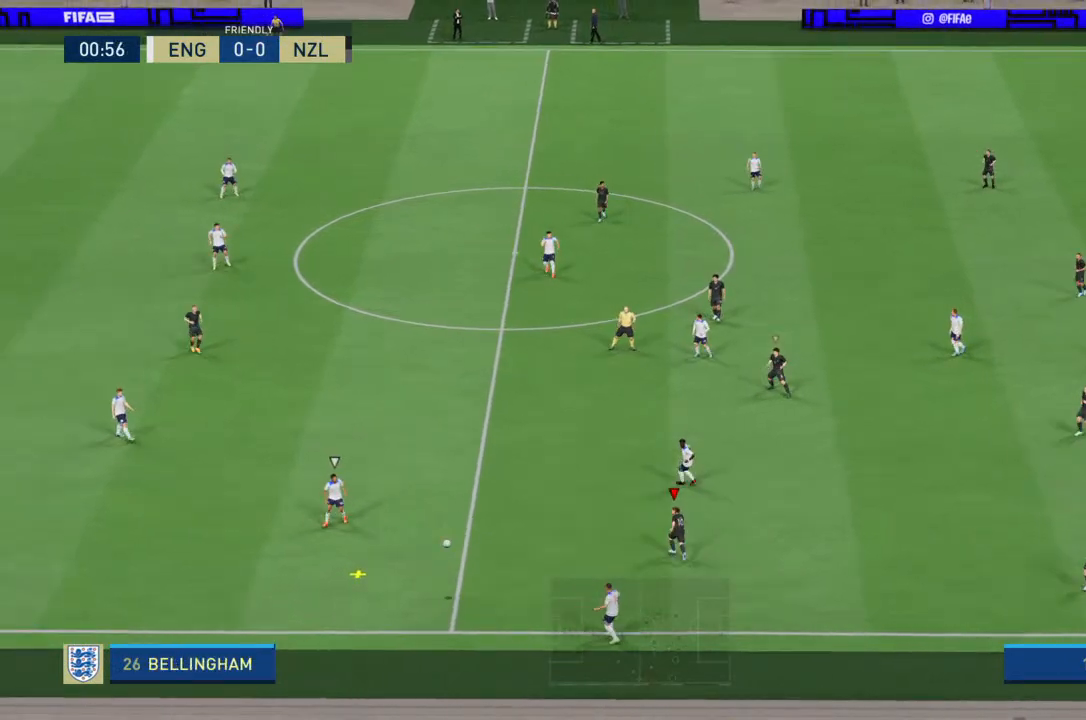
{"dt_ms": 500, "buttons": ["L2"], "left_stick": "left", "right_stick": "center", "events": [[333, "left_stick", "left"], [467, "L2", "down"], [500, "R2", "up"]]}
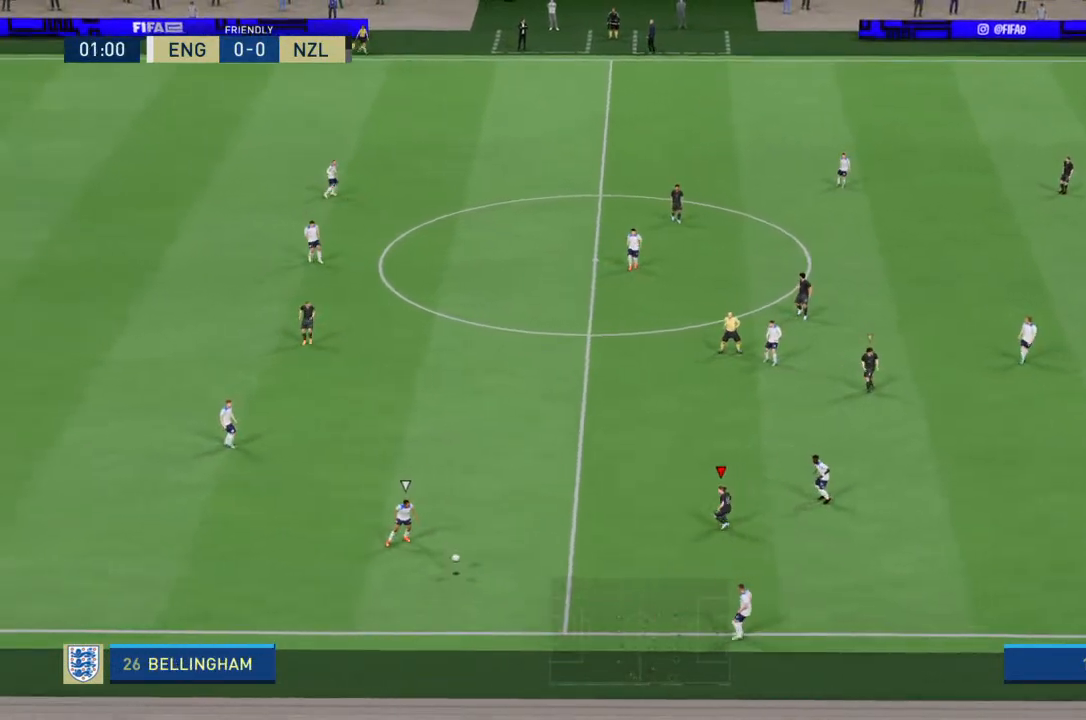
{"dt_ms": 500, "buttons": ["L2", "R2"], "left_stick": "down", "right_stick": "center", "events": [[133, "left_stick", "down-left"], [167, "R2", "down"], [467, "left_stick", "down"]]}
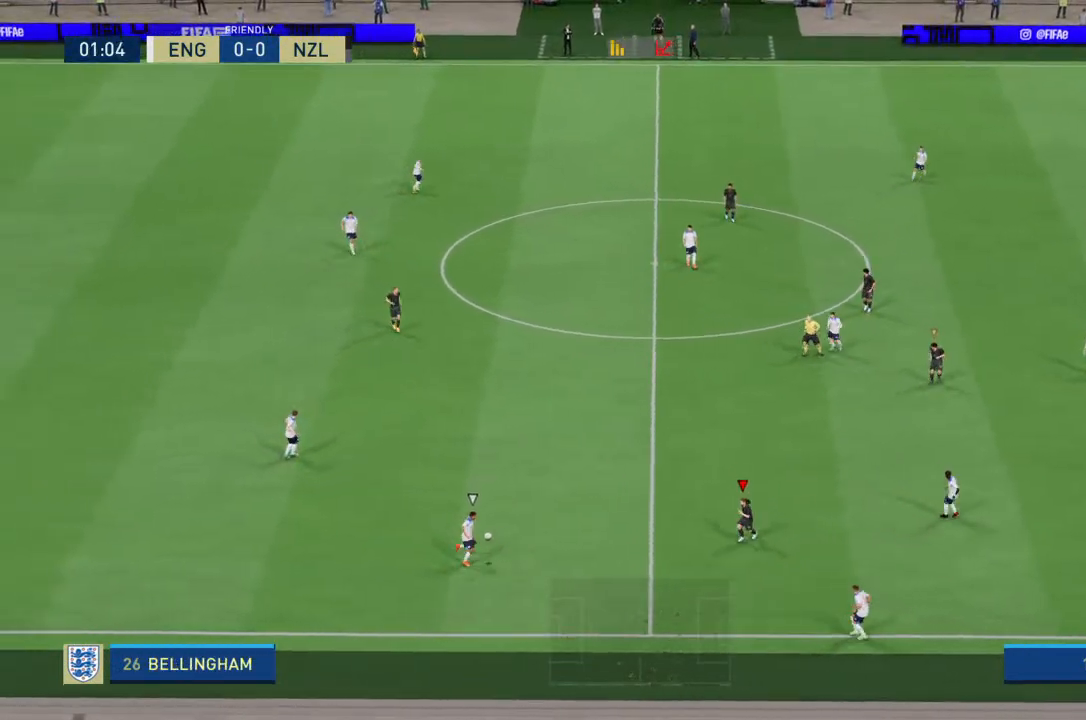
{"dt_ms": 500, "buttons": ["L2", "R2"], "left_stick": "up-right", "right_stick": "center", "events": [[267, "left_stick", "up-right"]]}
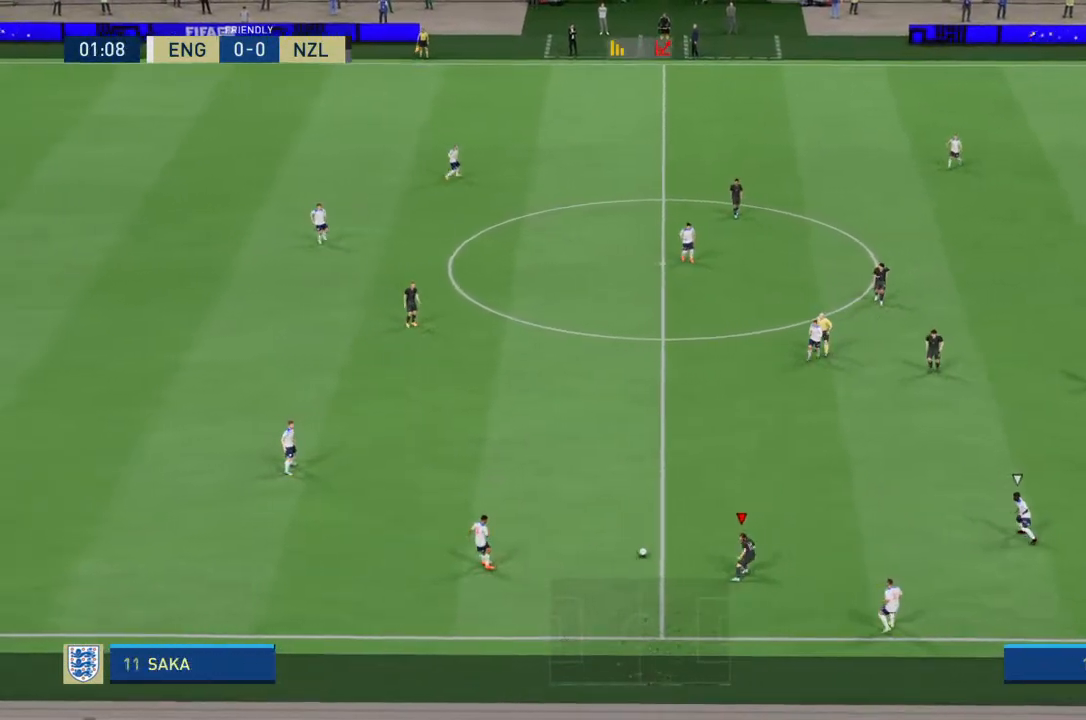
{"dt_ms": 500, "buttons": ["R2"], "left_stick": "up-right", "right_stick": "center", "events": [[400, "L2", "up"]]}
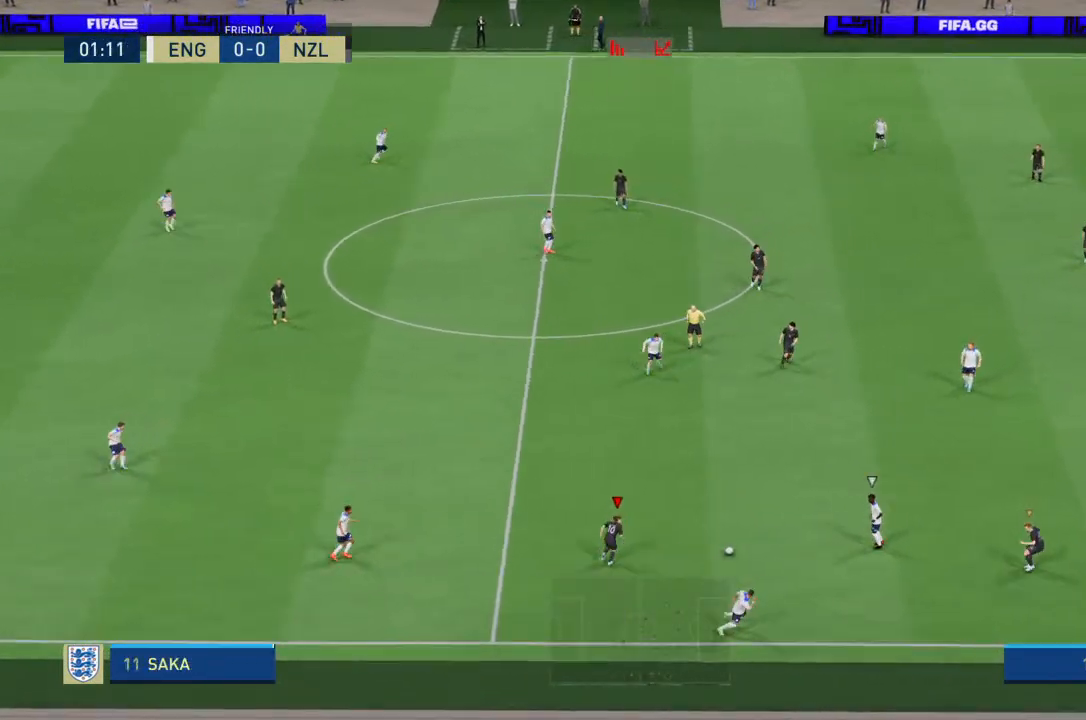
{"dt_ms": 500, "buttons": ["R2"], "left_stick": "down-left", "right_stick": "center", "events": [[367, "L1", "down"], [433, "left_stick", "up-left"], [467, "L1", "up"], [500, "left_stick", "down-left"]]}
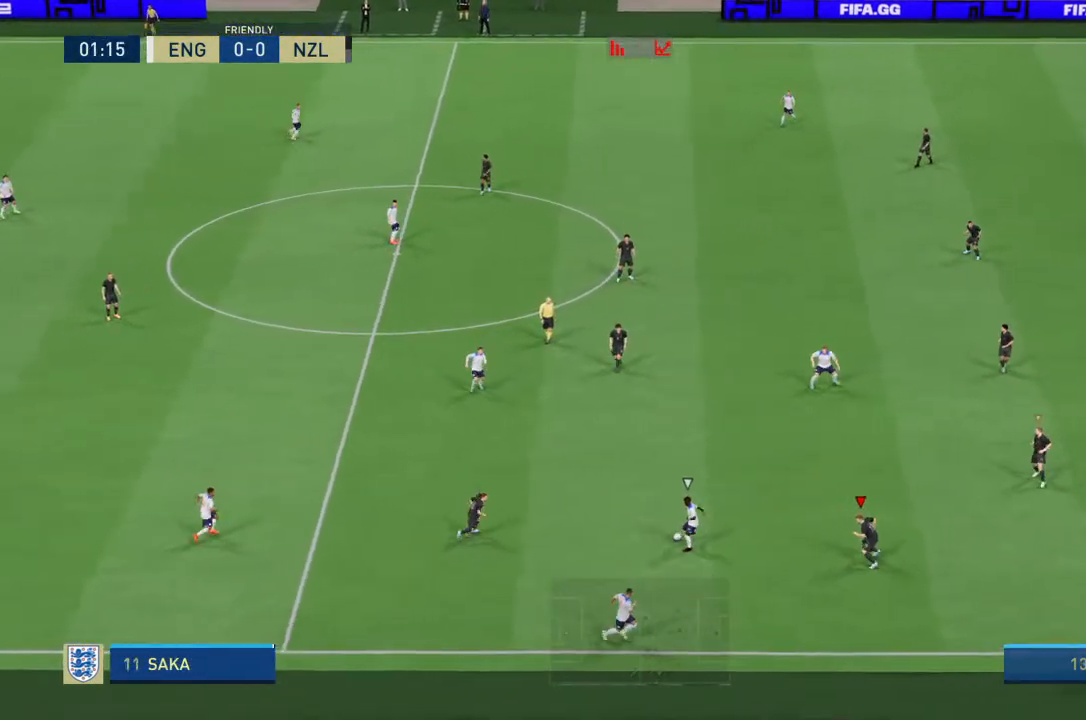
{"dt_ms": 500, "buttons": ["L2", "R2"], "left_stick": "up", "right_stick": "center", "events": [[67, "L2", "down"], [300, "left_stick", "up-left"], [367, "left_stick", "up"]]}